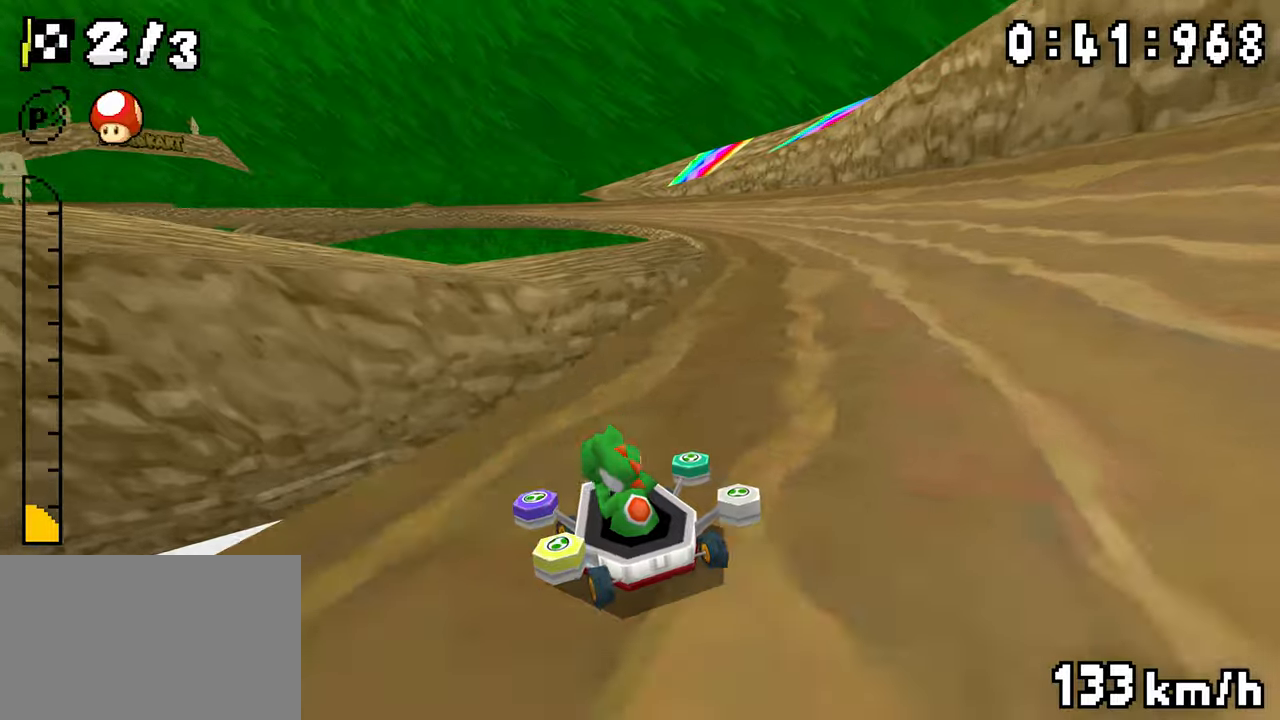
Gameplay with a controller (Nintendo layout); each line is a JSON object with the inputs held at the frame after it. "events" lists button and stick changes between this image and that frame as [ms after this image, input, new state], when the widget could be followed in between. Not read: DPAD_DOWN L3 R3.
{"buttons": ["A", "R1", "DPAD_RIGHT"], "events": [[117, "DPAD_RIGHT", "up"], [133, "DPAD_LEFT", "down"], [183, "R1", "up"], [200, "DPAD_LEFT", "up"], [250, "R1", "down"], [383, "DPAD_LEFT", "down"], [467, "DPAD_LEFT", "up"], [483, "DPAD_RIGHT", "down"]]}
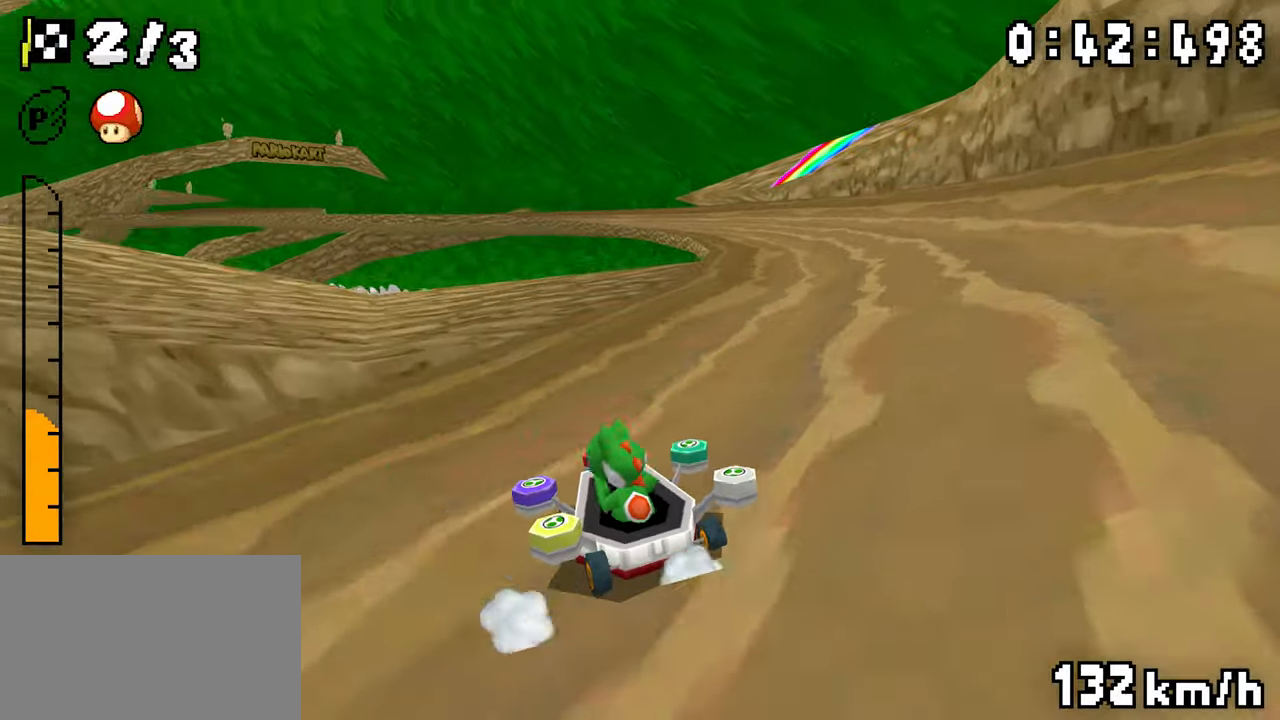
{"buttons": ["A", "R1", "DPAD_RIGHT"], "events": [[33, "DPAD_RIGHT", "up"], [100, "DPAD_RIGHT", "down"], [150, "DPAD_RIGHT", "up"], [167, "DPAD_LEFT", "down"], [367, "DPAD_LEFT", "up"], [383, "DPAD_RIGHT", "down"]]}
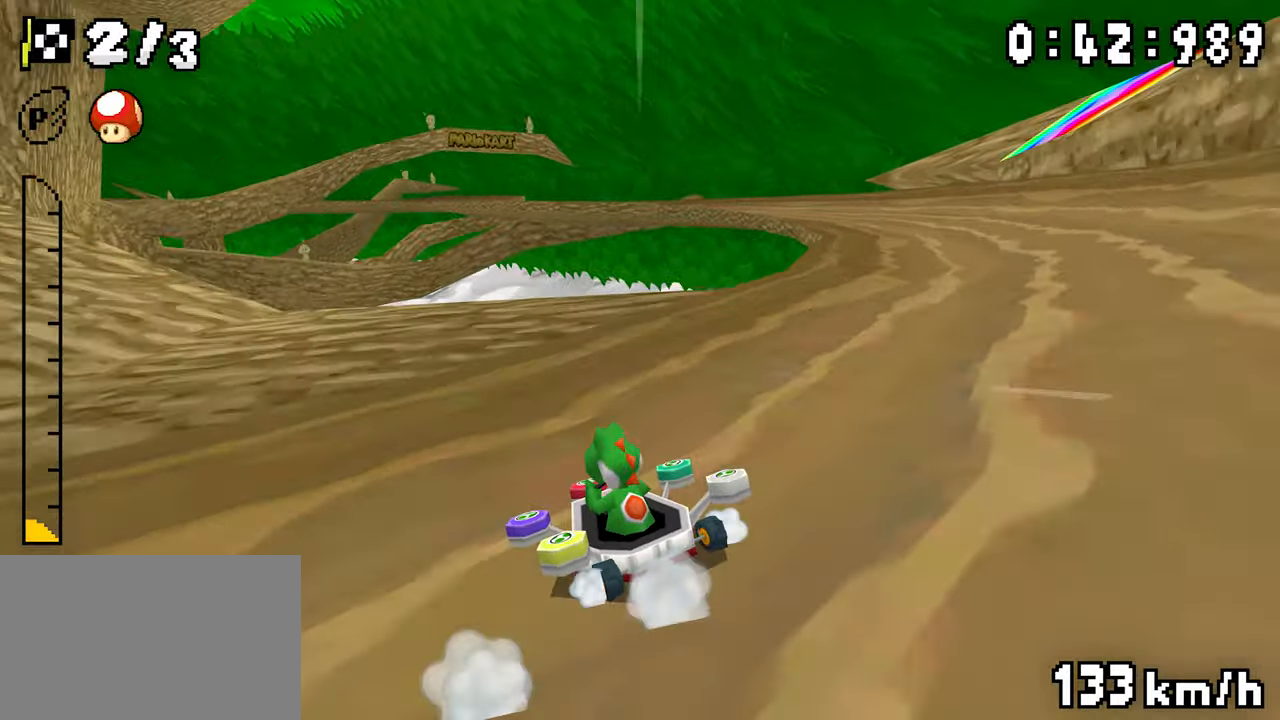
{"buttons": ["A", "R1"], "events": [[33, "DPAD_RIGHT", "up"], [50, "DPAD_LEFT", "down"], [117, "DPAD_LEFT", "up"], [117, "R1", "up"], [150, "DPAD_RIGHT", "down"], [167, "R1", "down"], [350, "R1", "up"], [400, "DPAD_RIGHT", "up"], [467, "R1", "down"]]}
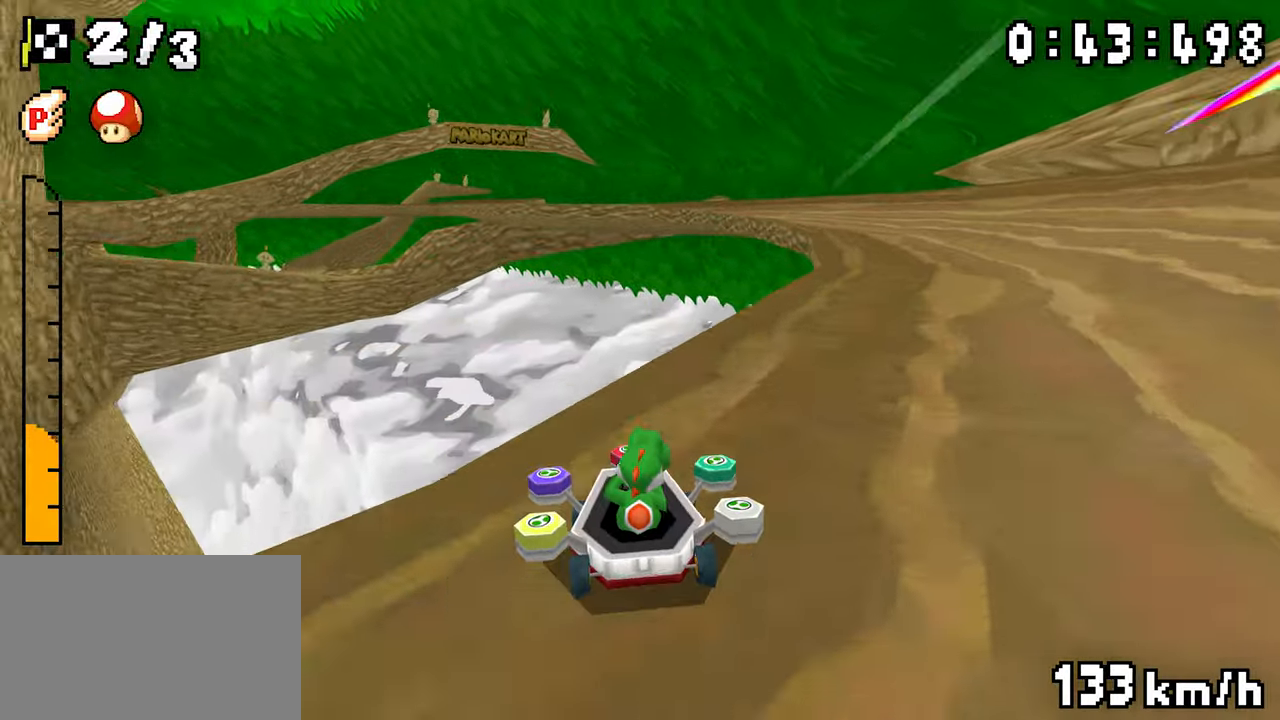
{"buttons": ["A", "R1", "DPAD_LEFT"], "events": [[67, "DPAD_LEFT", "down"], [267, "DPAD_LEFT", "up"], [267, "DPAD_RIGHT", "down"], [317, "DPAD_RIGHT", "up"], [383, "DPAD_RIGHT", "down"], [433, "DPAD_RIGHT", "up"], [450, "DPAD_LEFT", "down"]]}
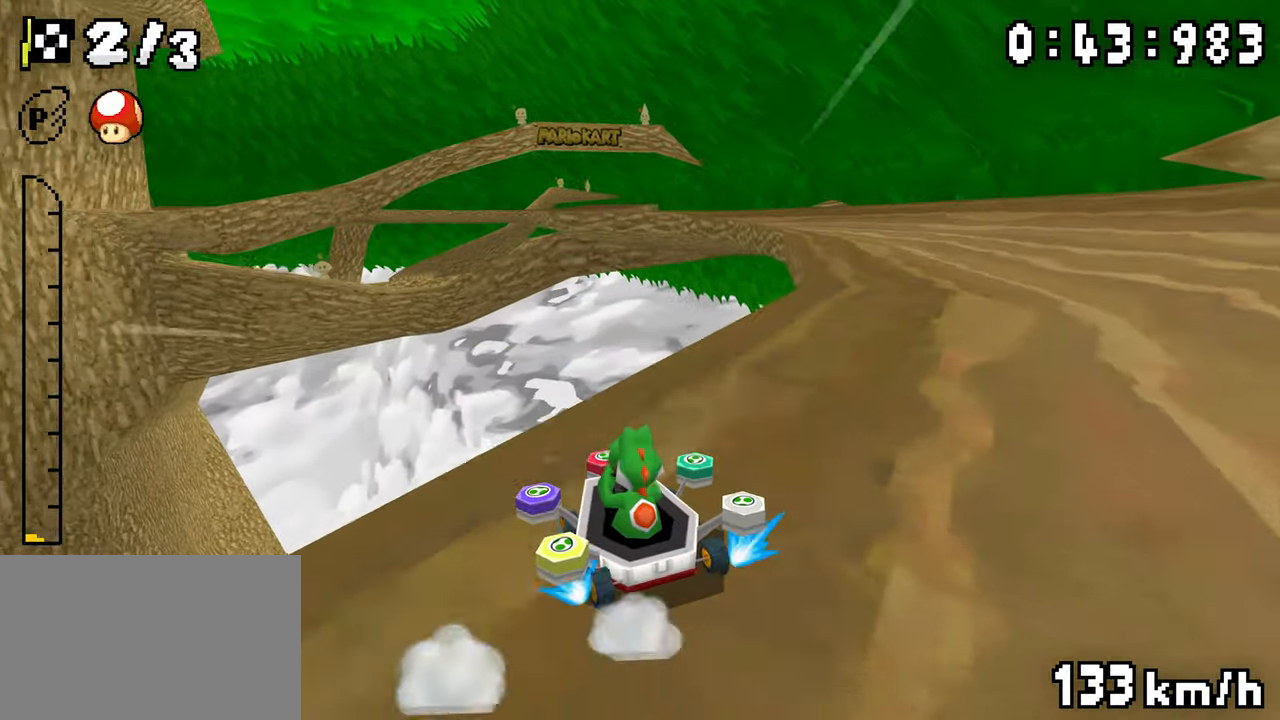
{"buttons": ["A", "R1", "DPAD_RIGHT"], "events": [[133, "DPAD_LEFT", "up"], [133, "DPAD_RIGHT", "down"], [300, "DPAD_RIGHT", "up"], [317, "DPAD_LEFT", "down"], [350, "R1", "up"], [367, "DPAD_LEFT", "up"], [400, "DPAD_RIGHT", "down"], [400, "R1", "down"]]}
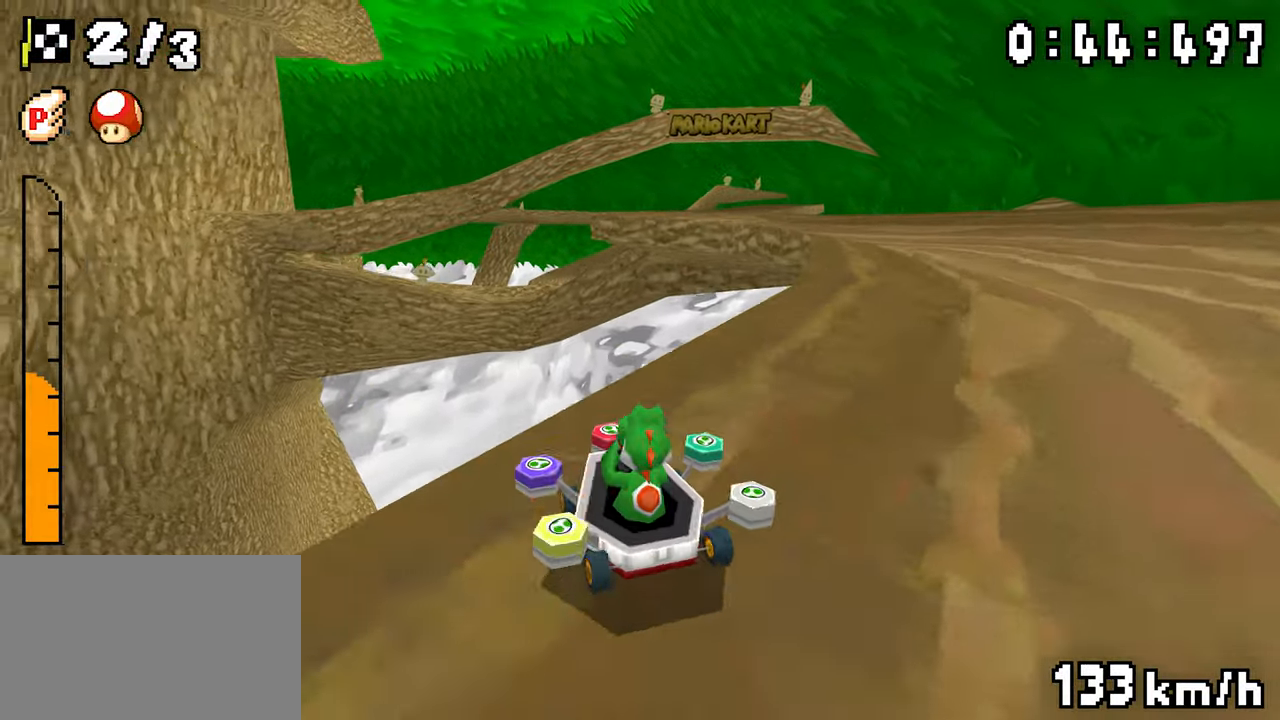
{"buttons": ["A", "R1", "DPAD_LEFT"], "events": [[133, "DPAD_RIGHT", "up"], [150, "DPAD_LEFT", "down"], [317, "DPAD_LEFT", "up"], [317, "DPAD_RIGHT", "down"], [500, "DPAD_LEFT", "down"], [500, "DPAD_RIGHT", "up"]]}
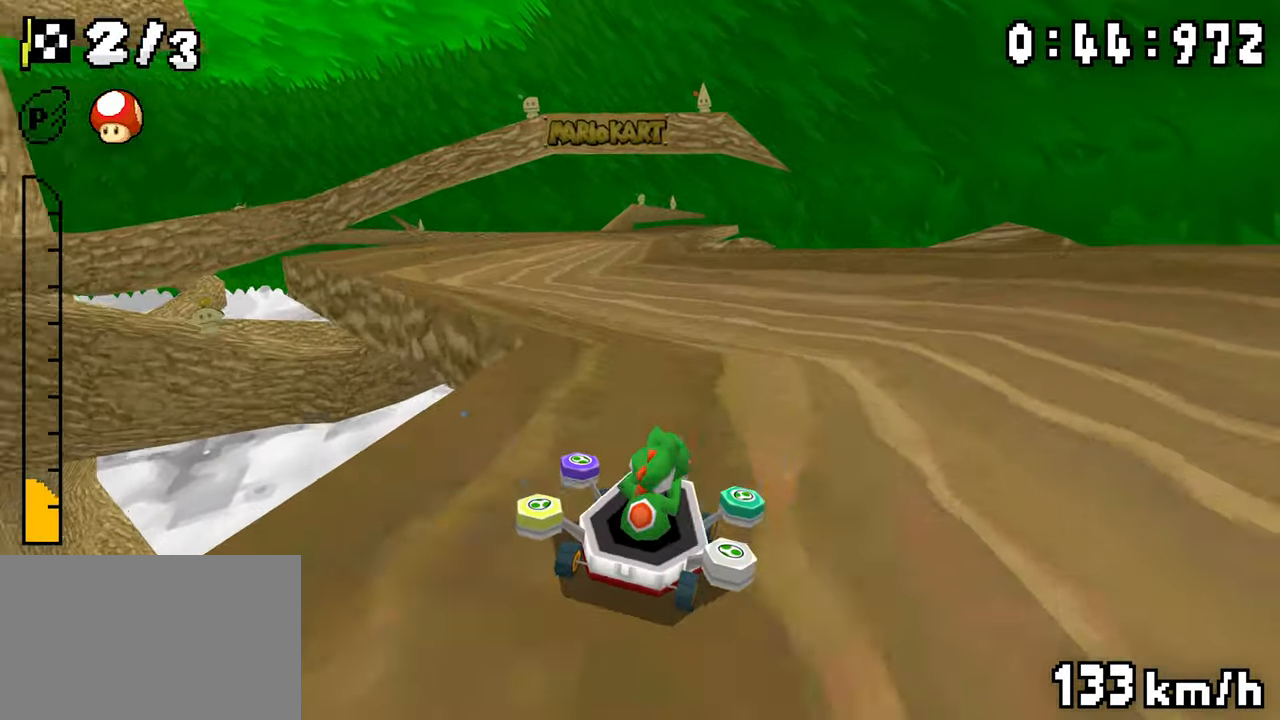
{"buttons": ["A", "R1", "DPAD_LEFT"], "events": [[167, "DPAD_LEFT", "up"], [183, "DPAD_RIGHT", "down"], [333, "DPAD_LEFT", "down"], [333, "DPAD_RIGHT", "up"]]}
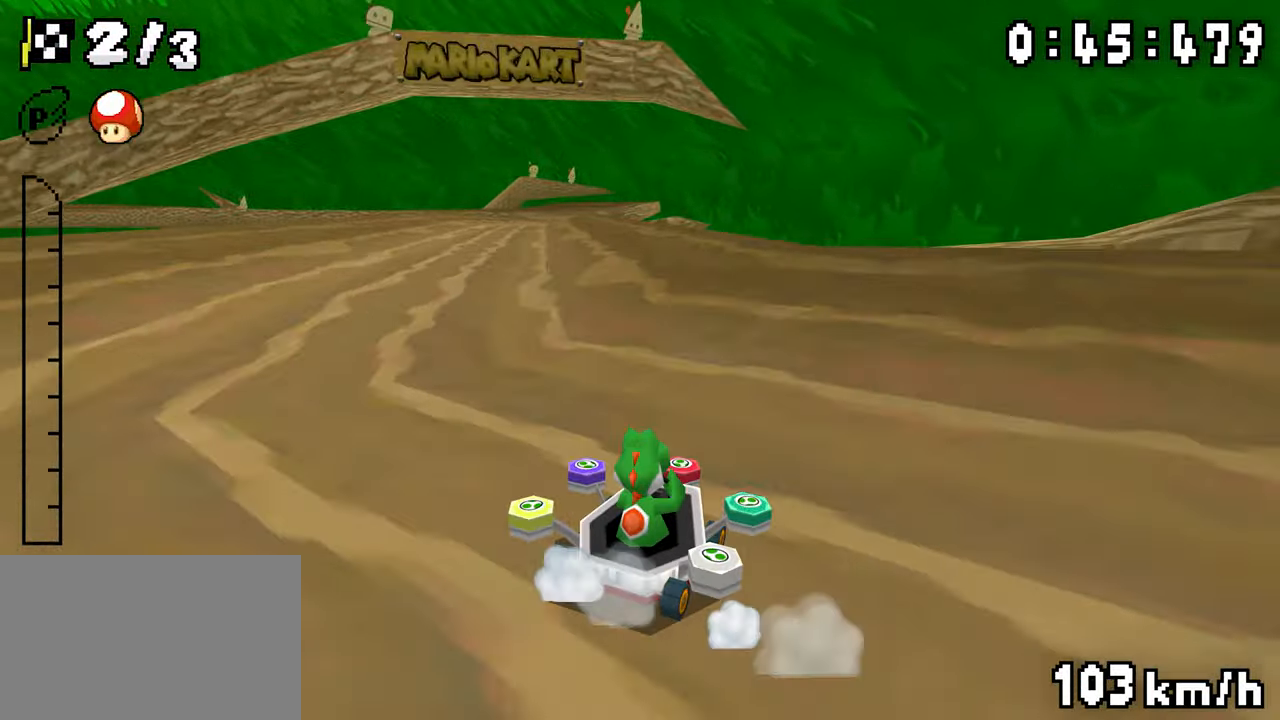
{"buttons": ["A", "R1", "DPAD_RIGHT"], "events": [[17, "DPAD_LEFT", "up"], [133, "DPAD_LEFT", "down"], [183, "R1", "up"], [200, "DPAD_LEFT", "up"], [233, "R1", "down"], [417, "DPAD_LEFT", "down"], [483, "DPAD_LEFT", "up"], [483, "DPAD_RIGHT", "down"]]}
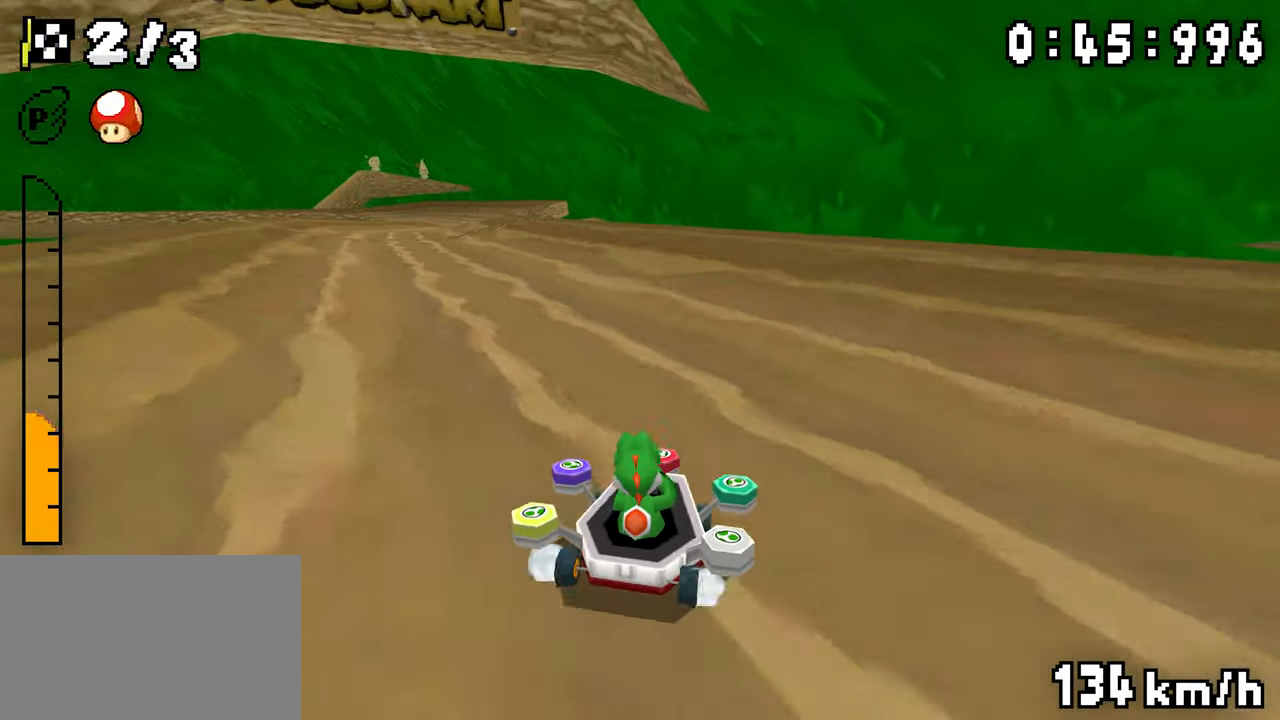
{"buttons": ["A", "R1", "DPAD_RIGHT"], "events": [[33, "DPAD_RIGHT", "up"], [100, "DPAD_RIGHT", "down"], [150, "DPAD_RIGHT", "up"], [167, "DPAD_LEFT", "down"], [333, "DPAD_LEFT", "up"], [350, "DPAD_RIGHT", "down"], [400, "DPAD_RIGHT", "up"], [450, "DPAD_RIGHT", "down"]]}
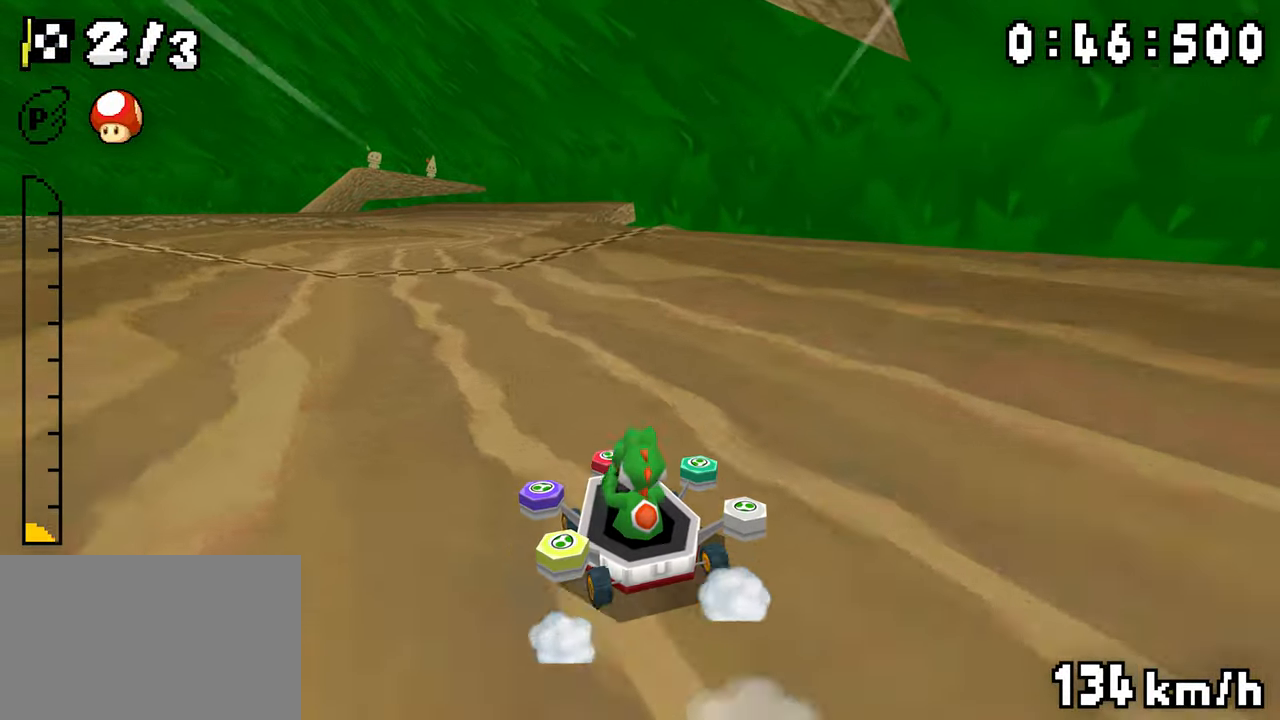
{"buttons": ["A", "R1"], "events": [[33, "DPAD_RIGHT", "up"], [50, "DPAD_LEFT", "down"], [83, "R1", "up"], [167, "DPAD_LEFT", "up"], [233, "R1", "down"], [383, "DPAD_LEFT", "down"], [467, "DPAD_LEFT", "up"]]}
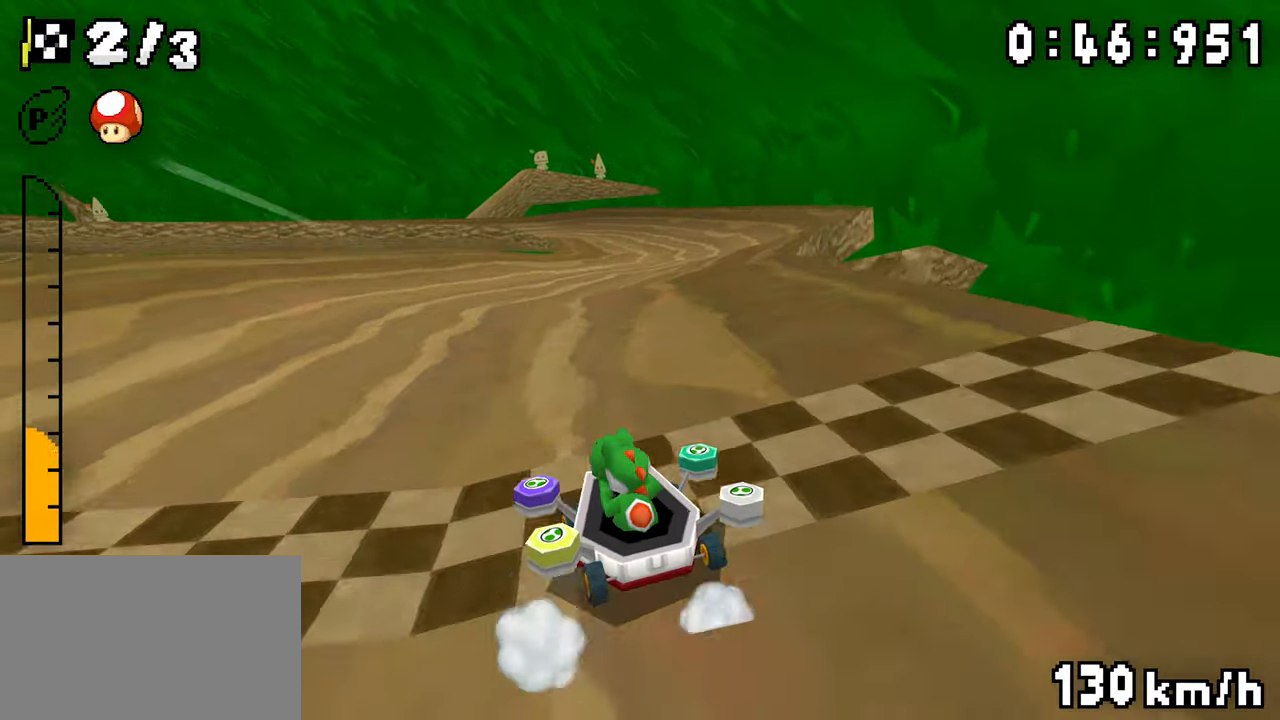
{"buttons": ["A", "R1", "DPAD_RIGHT"], "events": [[83, "DPAD_RIGHT", "down"], [150, "DPAD_RIGHT", "up"], [167, "DPAD_LEFT", "down"], [383, "DPAD_LEFT", "up"], [400, "DPAD_RIGHT", "down"]]}
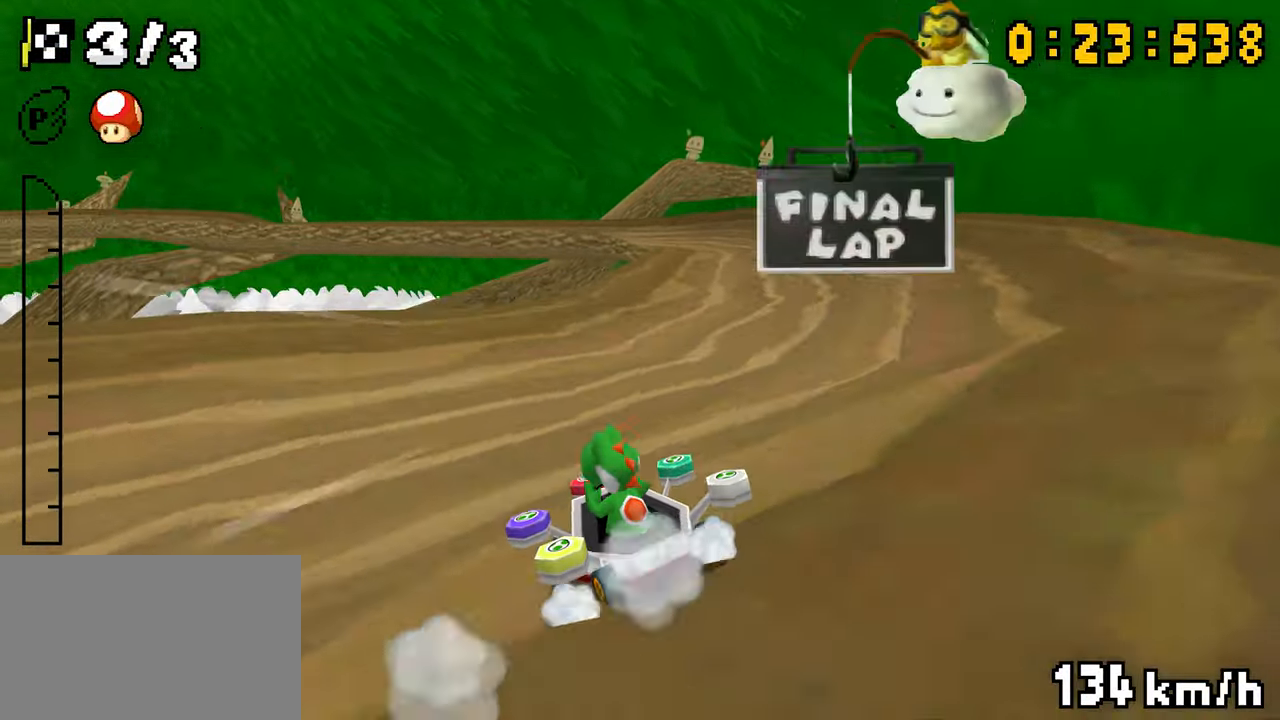
{"buttons": ["A", "R1", "DPAD_LEFT"], "events": [[133, "DPAD_RIGHT", "up"], [150, "DPAD_LEFT", "down"], [250, "DPAD_LEFT", "up"], [317, "R1", "up"], [383, "R1", "down"], [483, "DPAD_LEFT", "down"]]}
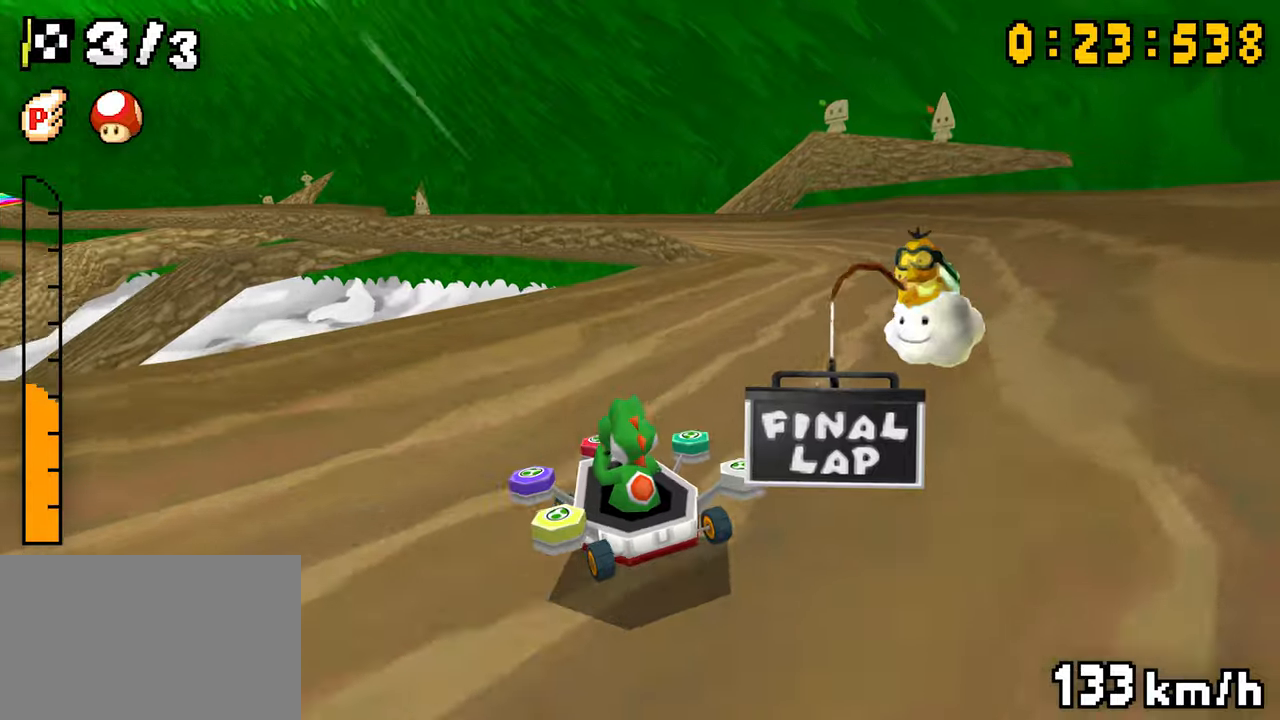
{"buttons": ["A", "R1", "DPAD_RIGHT"], "events": [[117, "DPAD_LEFT", "up"], [117, "DPAD_RIGHT", "down"], [300, "DPAD_RIGHT", "up"], [317, "DPAD_LEFT", "down"], [483, "DPAD_LEFT", "up"], [500, "DPAD_RIGHT", "down"]]}
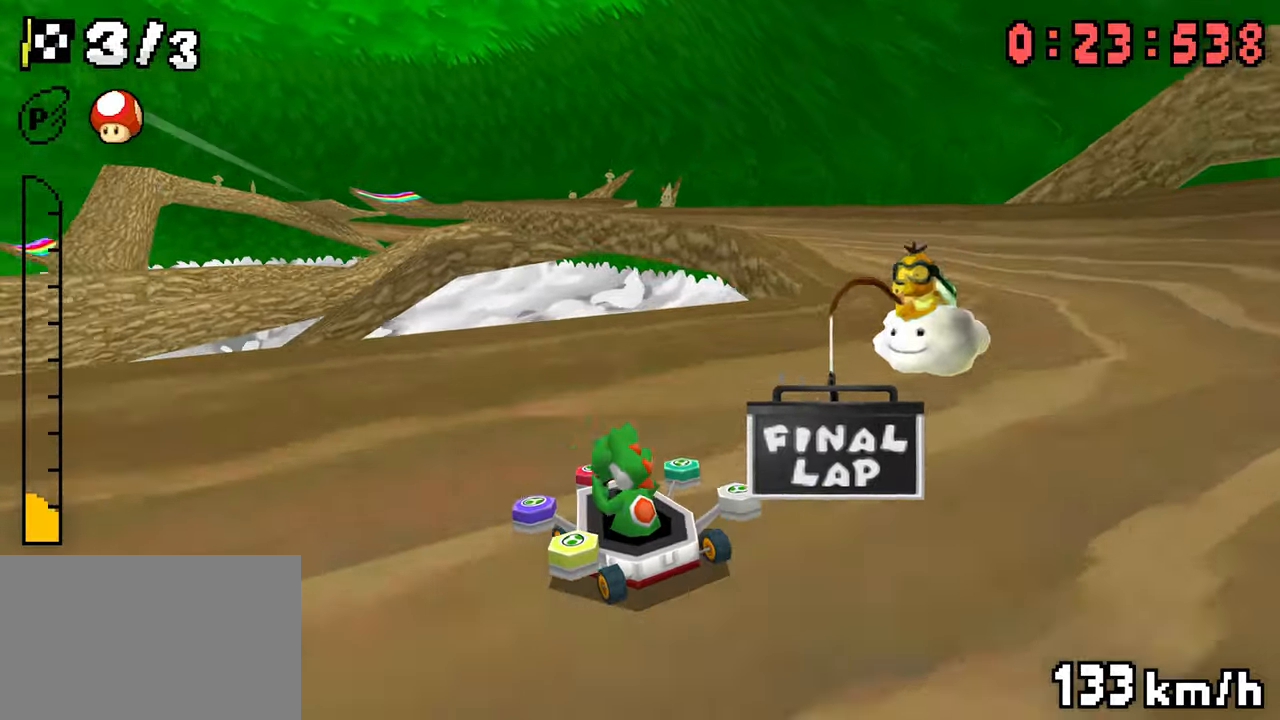
{"buttons": ["A", "DPAD_RIGHT"], "events": [[183, "DPAD_RIGHT", "up"], [217, "DPAD_LEFT", "down"], [317, "R1", "up"], [367, "DPAD_LEFT", "up"], [483, "DPAD_RIGHT", "down"]]}
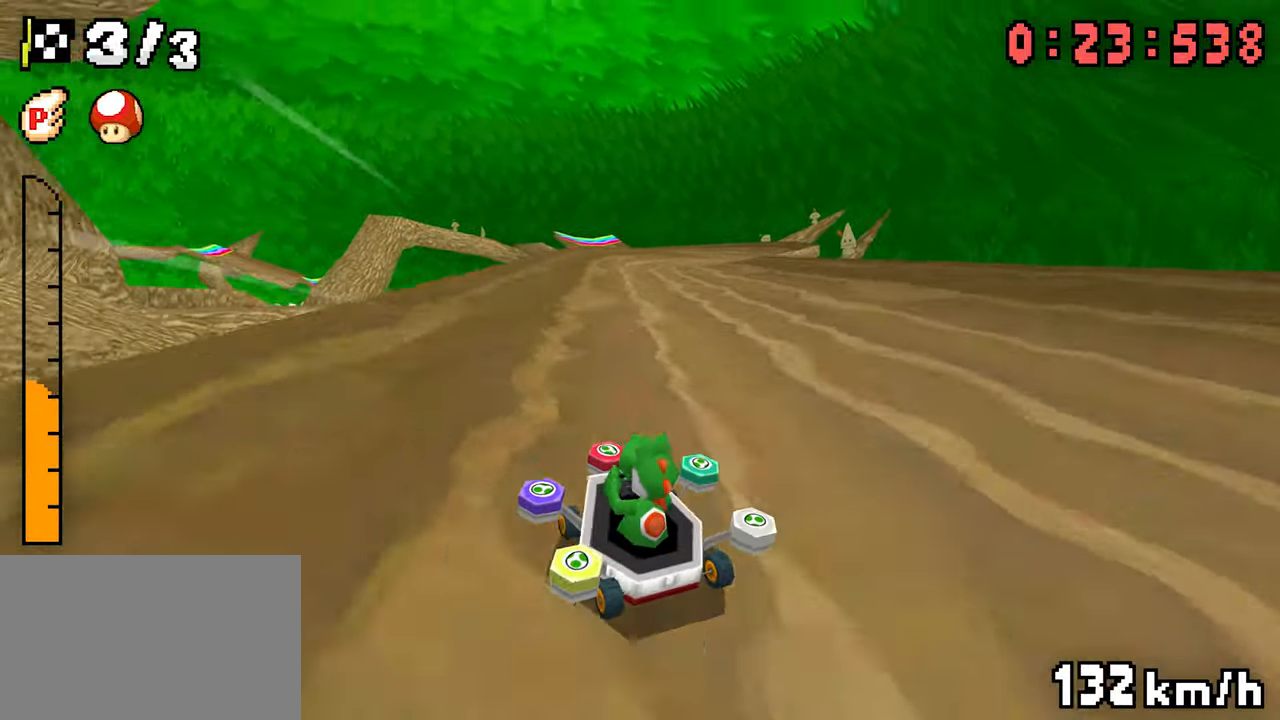
{"buttons": ["A", "R1", "DPAD_RIGHT"], "events": [[50, "R1", "down"], [267, "DPAD_RIGHT", "up"], [283, "DPAD_LEFT", "down"], [350, "DPAD_LEFT", "up"], [467, "DPAD_RIGHT", "down"]]}
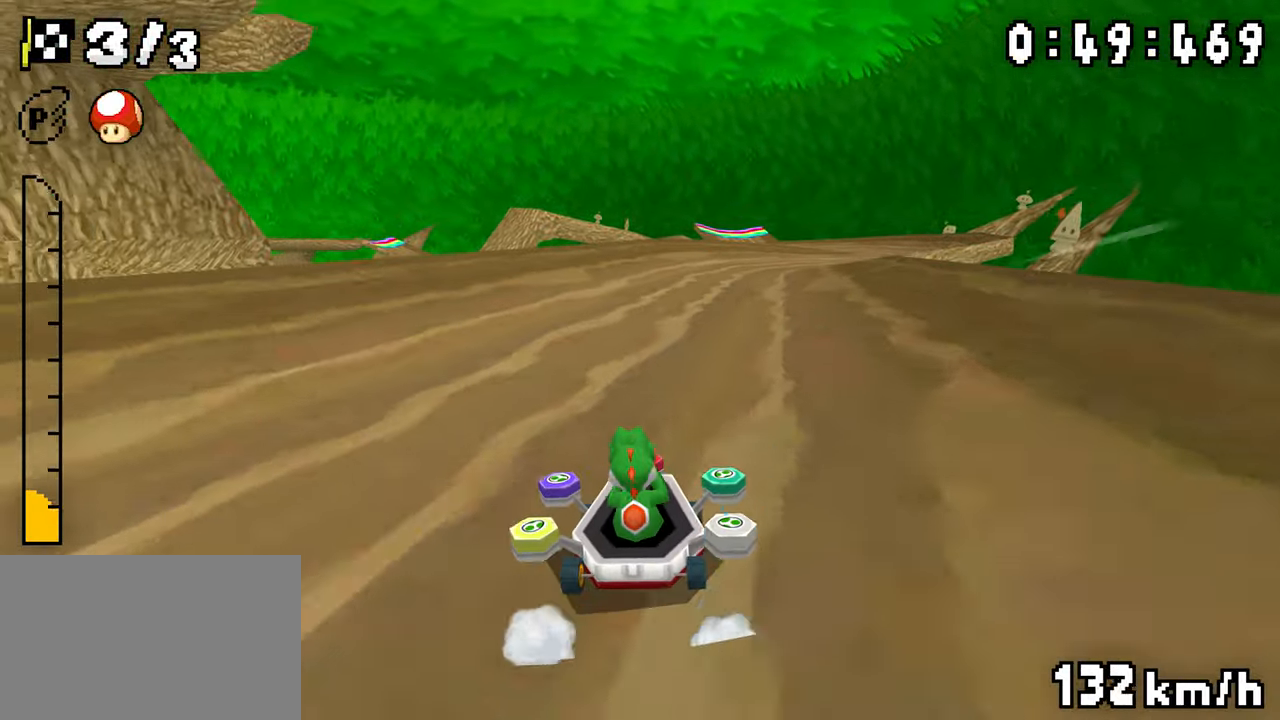
{"buttons": ["A", "R1"], "events": [[150, "DPAD_LEFT", "down"], [150, "DPAD_RIGHT", "up"], [200, "DPAD_LEFT", "up"], [383, "DPAD_RIGHT", "down"], [383, "R1", "up"], [433, "DPAD_RIGHT", "up"], [467, "R1", "down"]]}
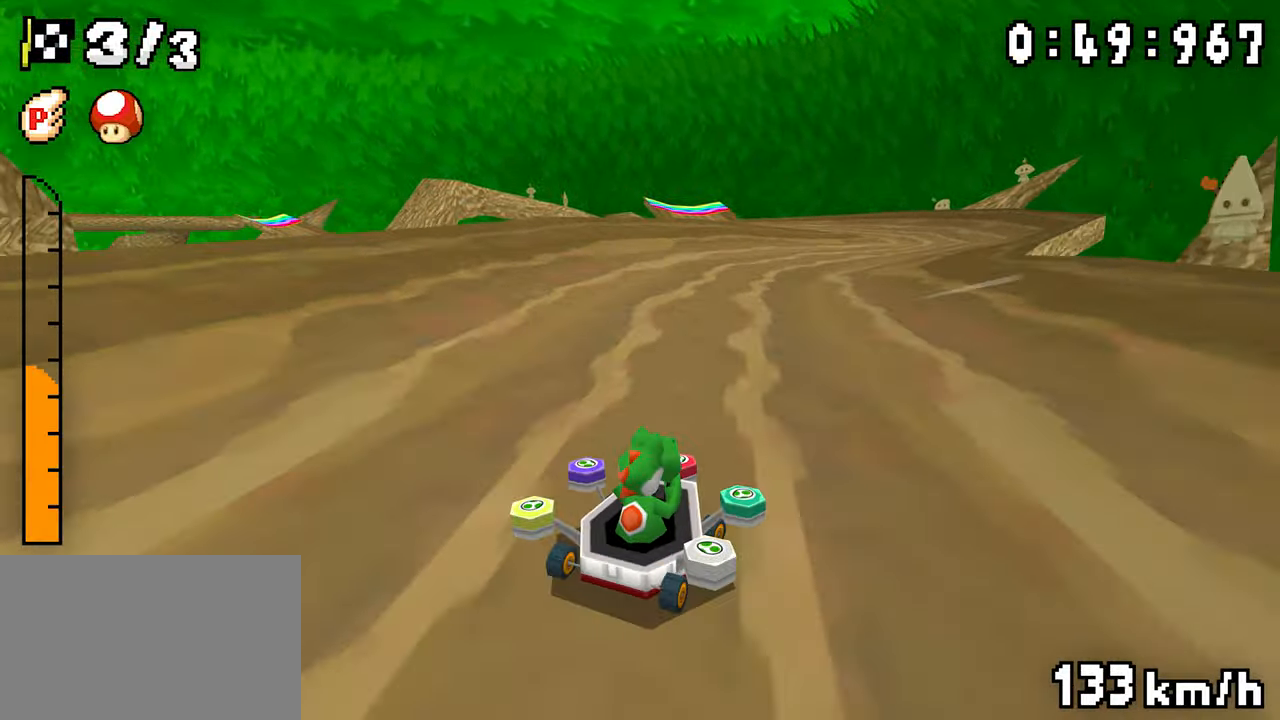
{"buttons": ["A", "R1", "DPAD_LEFT"], "events": [[117, "DPAD_LEFT", "down"], [183, "DPAD_LEFT", "up"], [200, "DPAD_RIGHT", "down"], [417, "DPAD_RIGHT", "up"], [433, "DPAD_LEFT", "down"]]}
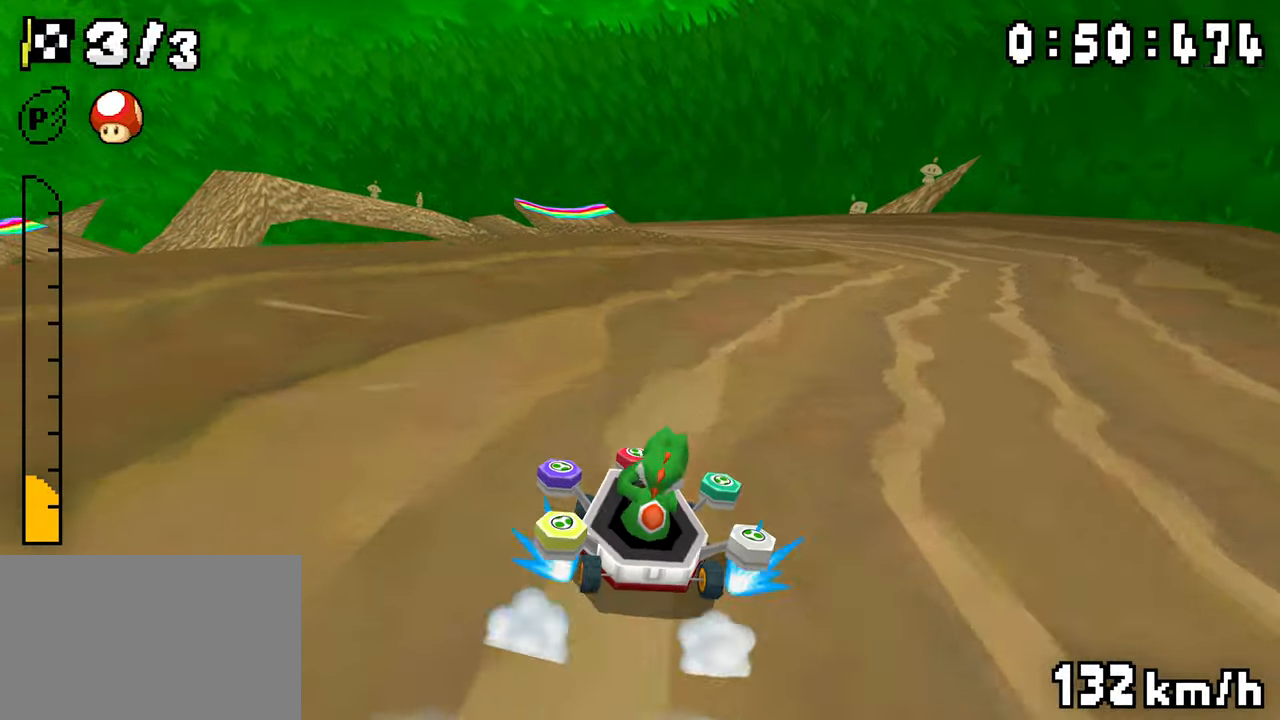
{"buttons": ["A", "R1"], "events": [[100, "DPAD_LEFT", "up"], [117, "DPAD_RIGHT", "down"], [300, "DPAD_RIGHT", "up"], [333, "R1", "up"], [383, "R1", "down"]]}
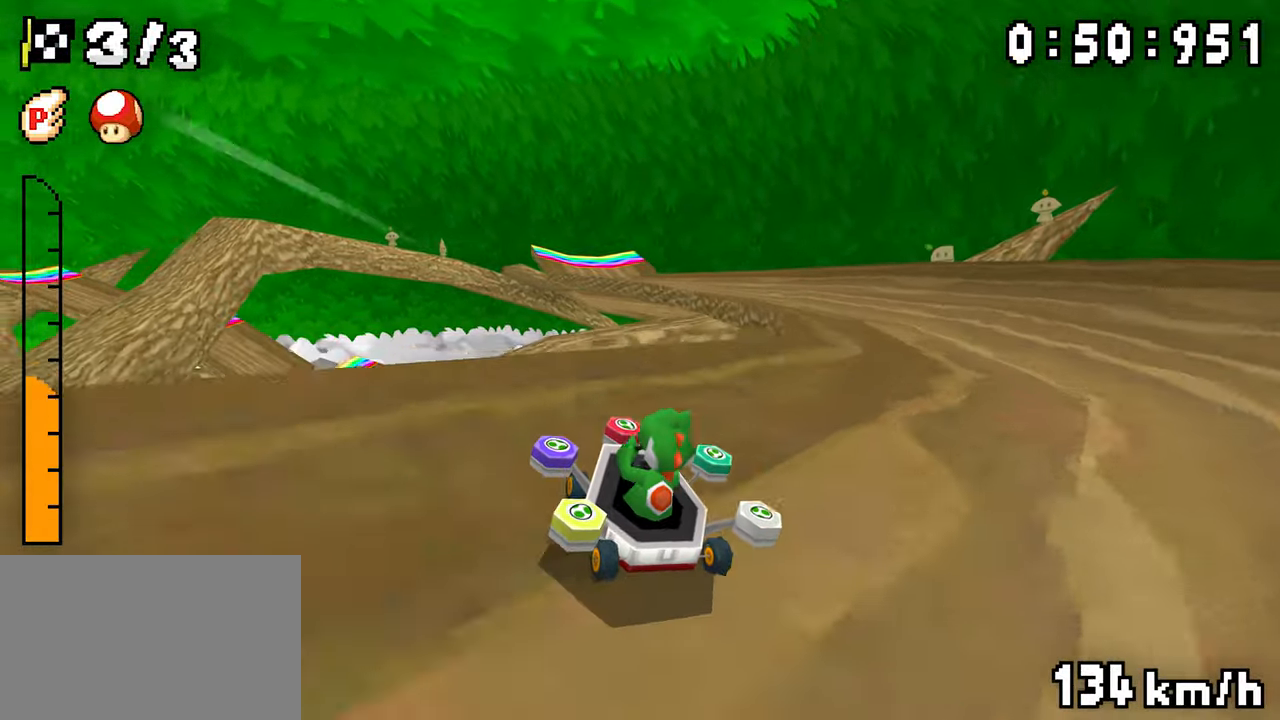
{"buttons": ["A", "R1", "DPAD_LEFT"], "events": [[67, "DPAD_LEFT", "down"], [133, "DPAD_LEFT", "up"], [150, "DPAD_RIGHT", "down"], [217, "DPAD_RIGHT", "up"], [267, "DPAD_RIGHT", "down"], [317, "DPAD_RIGHT", "up"], [333, "DPAD_LEFT", "down"]]}
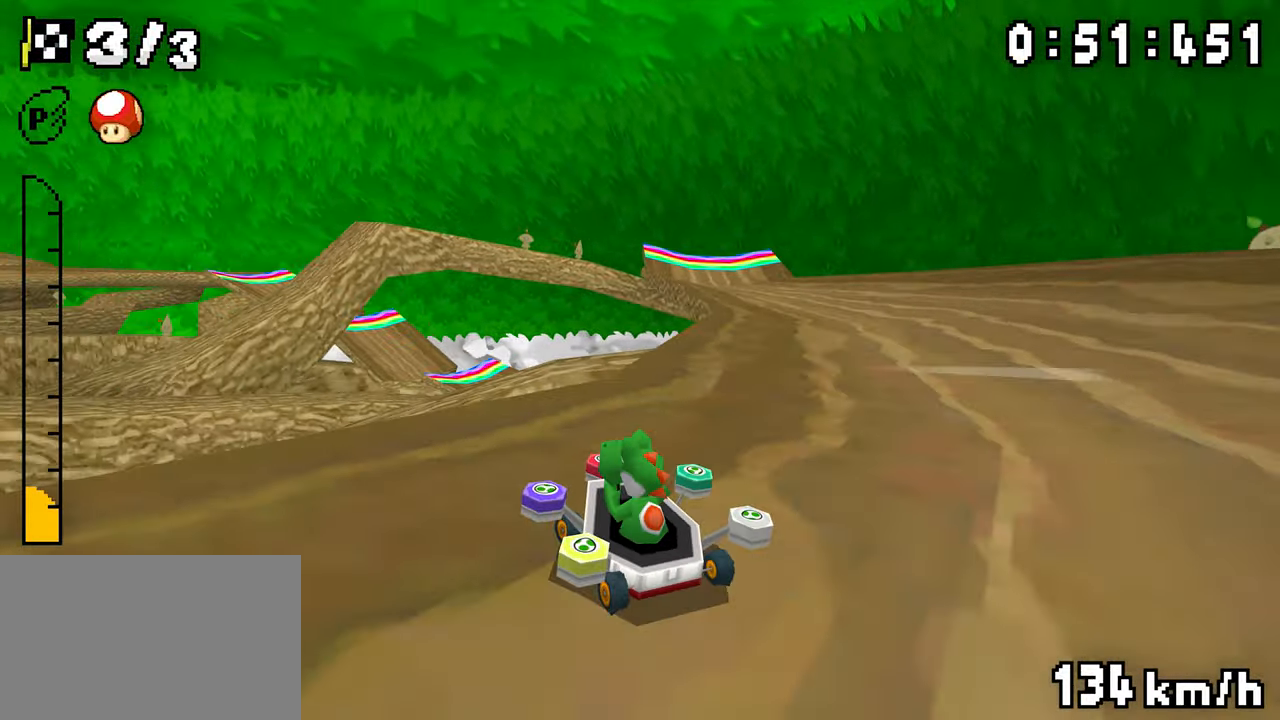
{"buttons": ["A", "R1", "DPAD_RIGHT"], "events": [[17, "DPAD_LEFT", "up"], [17, "DPAD_RIGHT", "down"], [183, "DPAD_RIGHT", "up"], [200, "DPAD_LEFT", "down"], [217, "R1", "up"], [250, "DPAD_LEFT", "up"], [267, "R1", "down"], [283, "DPAD_RIGHT", "down"]]}
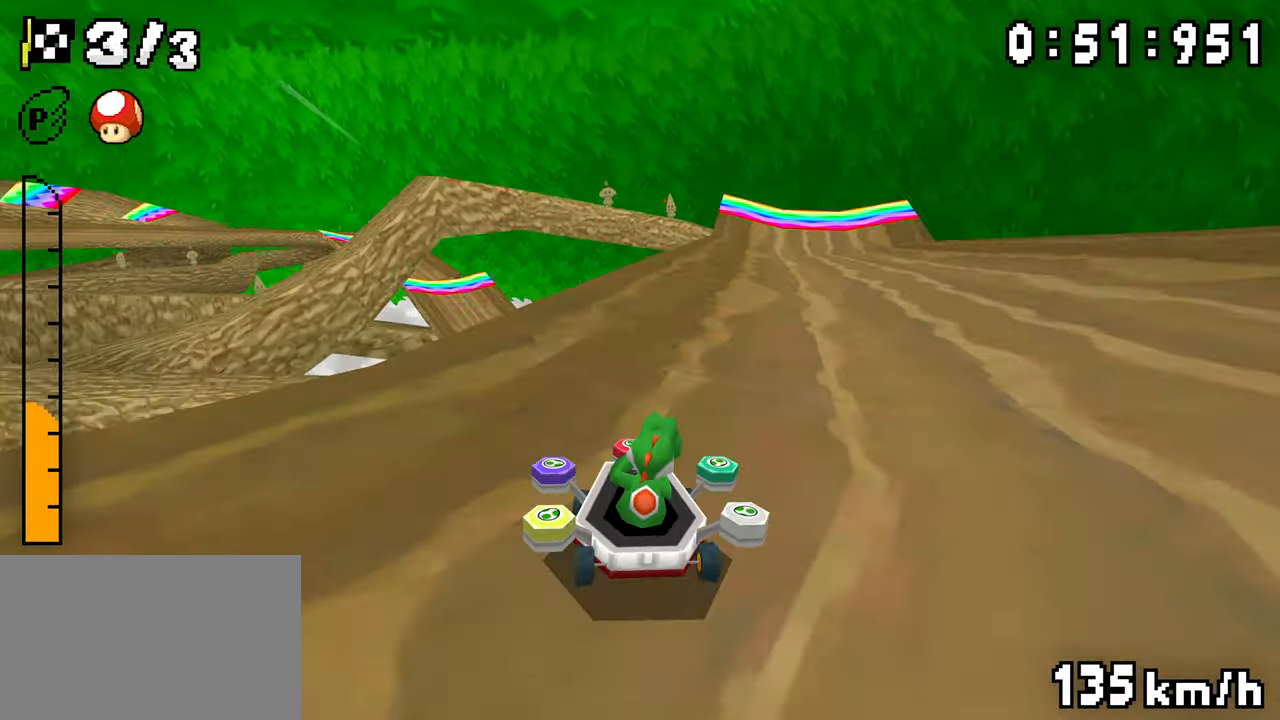
{"buttons": ["A", "R1", "DPAD_LEFT"], "events": [[33, "DPAD_RIGHT", "up"], [50, "DPAD_LEFT", "down"], [217, "DPAD_LEFT", "up"], [233, "DPAD_RIGHT", "down"], [400, "DPAD_RIGHT", "up"], [417, "DPAD_LEFT", "down"]]}
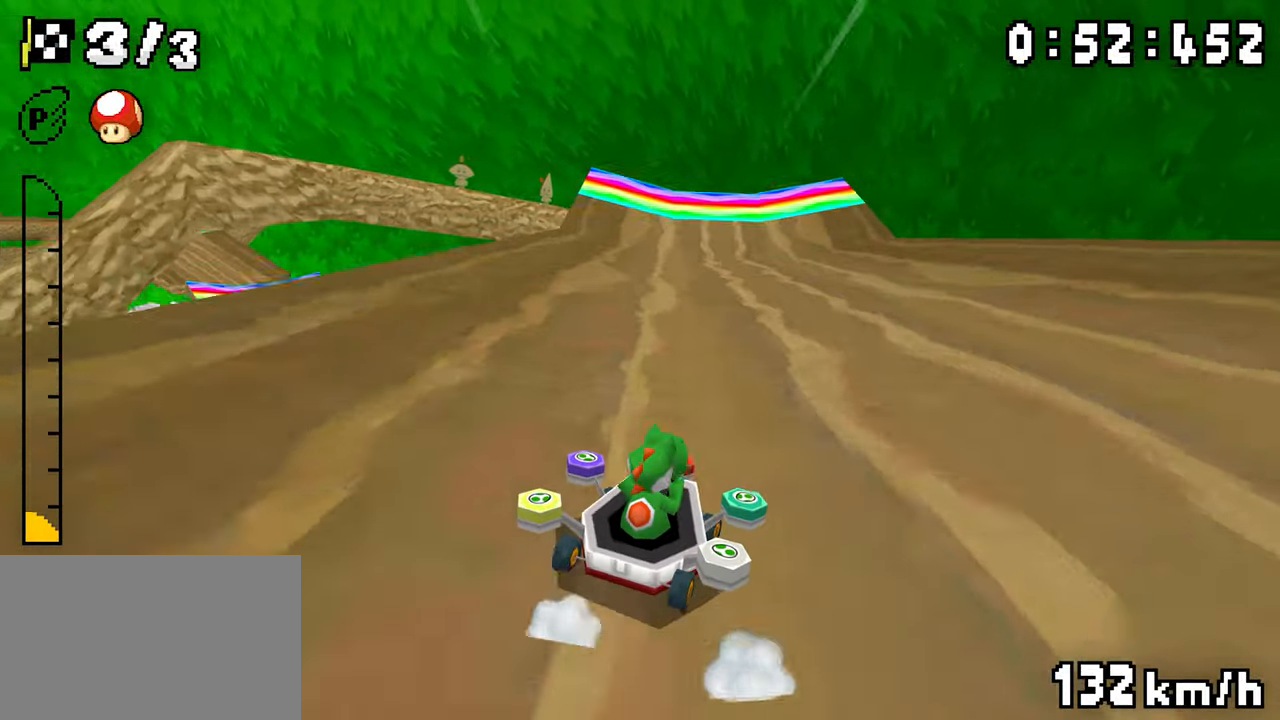
{"buttons": ["A", "R1", "DPAD_RIGHT"], "events": [[67, "DPAD_LEFT", "up"], [133, "R1", "up"], [217, "R1", "down"], [233, "DPAD_LEFT", "down"], [400, "DPAD_RIGHT", "down"], [417, "DPAD_LEFT", "up"]]}